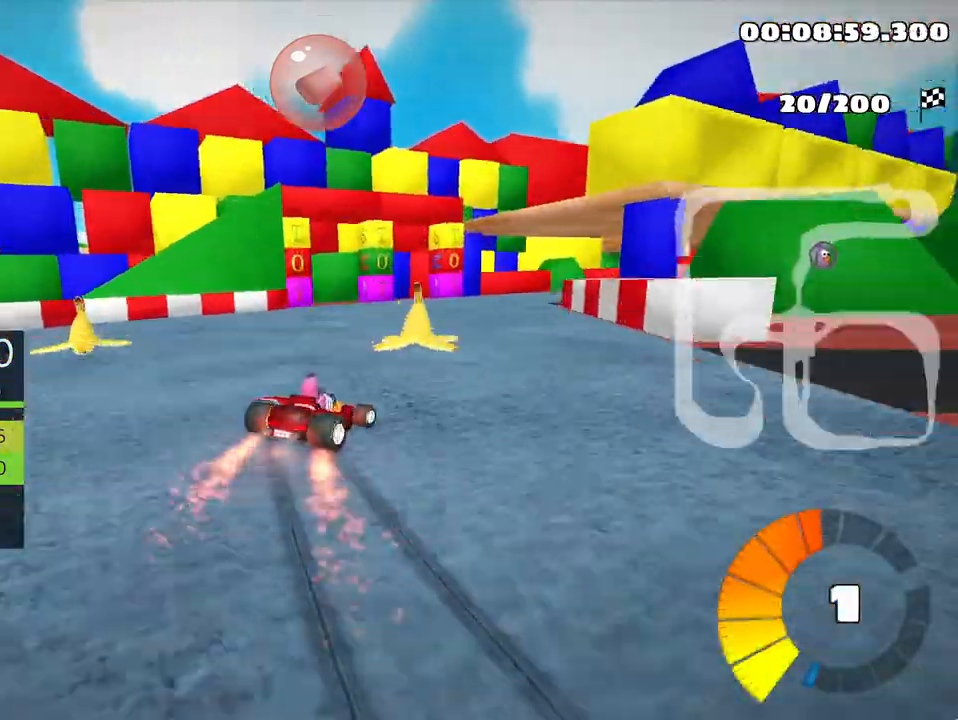
Gameplay with keyboard; each line is a JSON object with the keys held at the frame after it. "events" lists presses ("down") and releases ("up") of "down", "fire", "left", "look", "nitro", "right", "skid" and "up" between this image and that frame as [ms after this image, input, new state], when the widget could be followed in between. No other keys are recorded. Mouse input is not recorded. Key names are as the overlay labels them; some are game actions (e.g. jump) rather than physical keys.
{"keys": ["up"], "events": [[117, "skid", "up"], [200, "right", "up"]]}
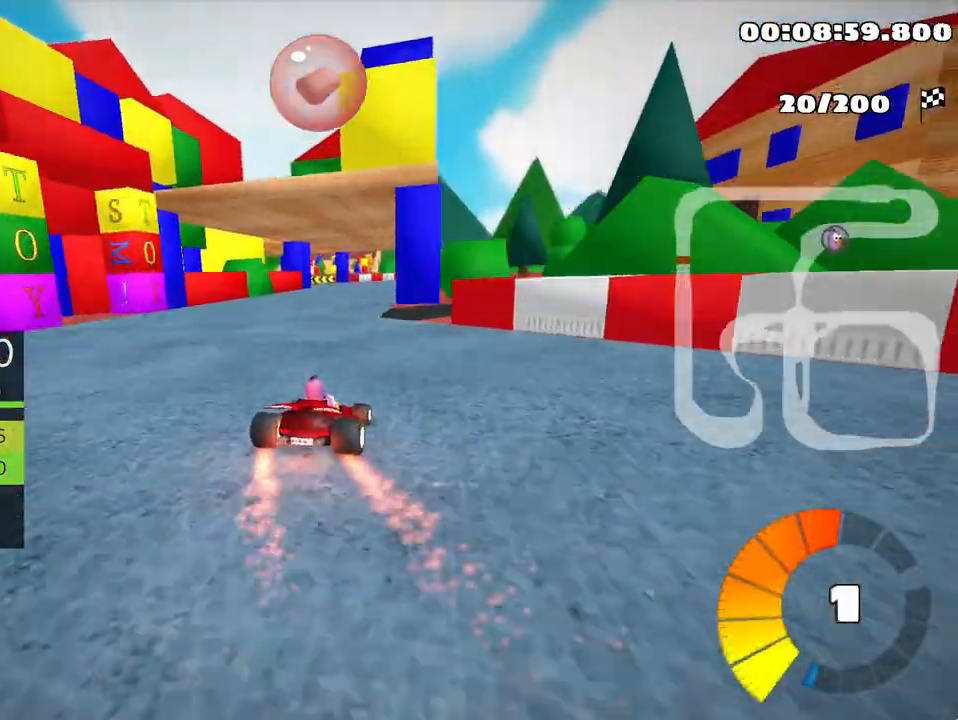
{"keys": ["left", "skid", "up"], "events": [[300, "right", "down"], [450, "right", "up"], [483, "skid", "down"], [500, "left", "down"]]}
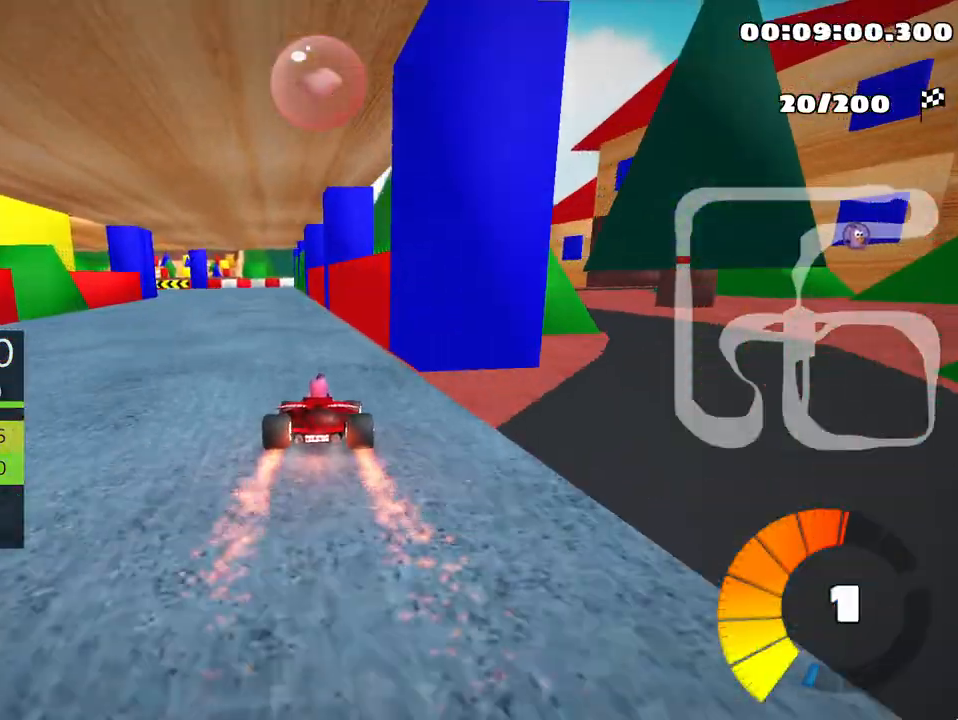
{"keys": ["left", "skid", "up"], "events": [[150, "left", "up"], [200, "right", "down"], [400, "left", "down"], [450, "right", "up"]]}
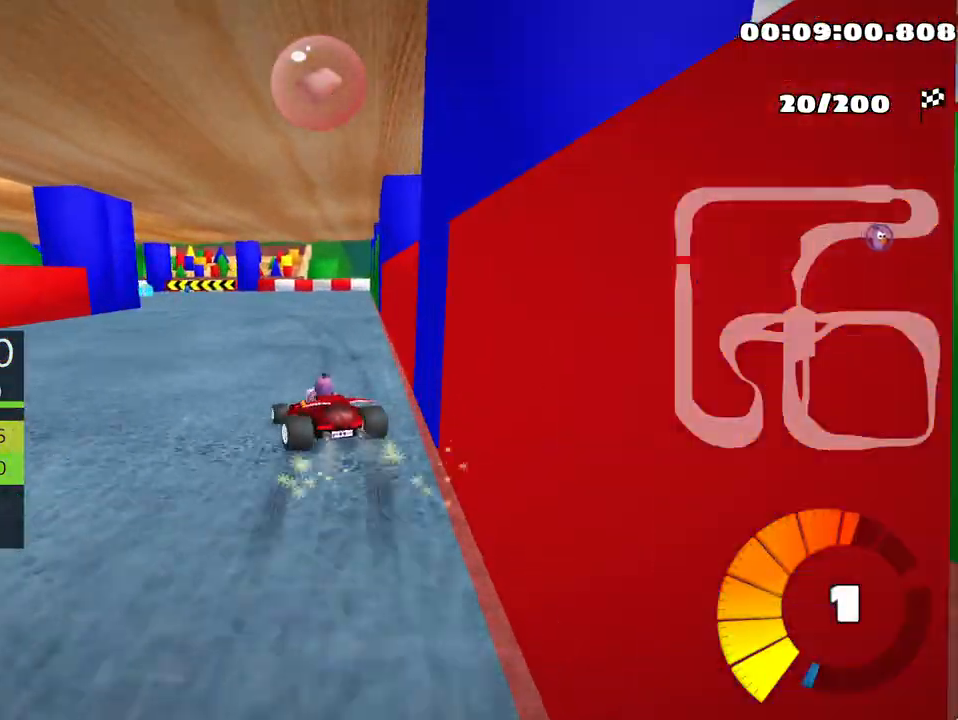
{"keys": ["left", "skid", "up"], "events": []}
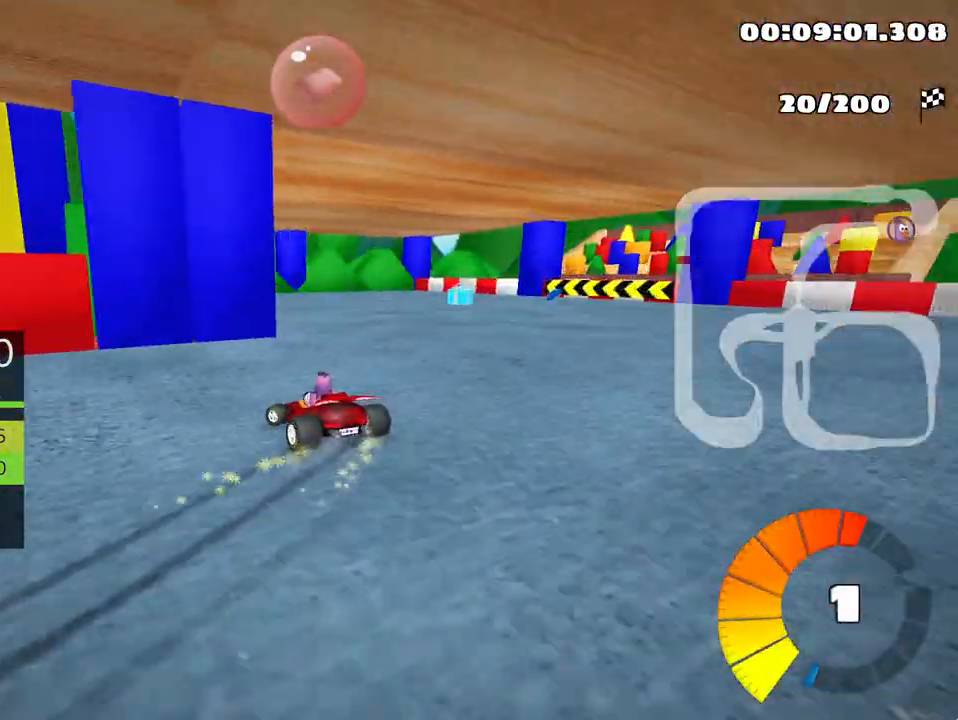
{"keys": ["left", "up"], "events": [[133, "skid", "up"]]}
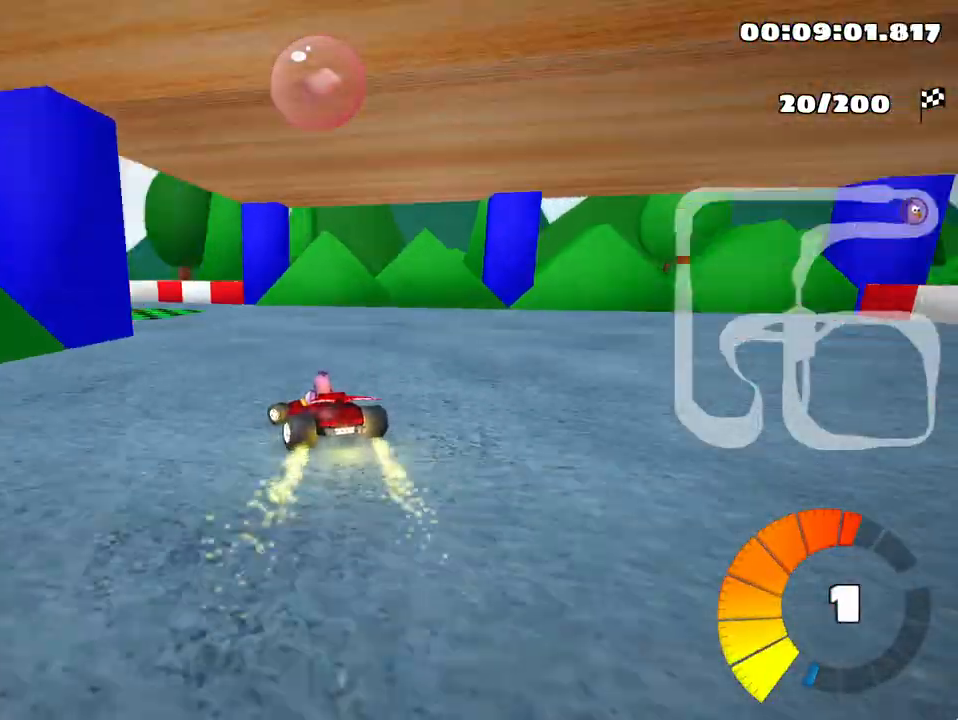
{"keys": ["left", "up"], "events": [[83, "skid", "down"], [400, "nitro", "down"], [450, "skid", "up"], [500, "nitro", "up"]]}
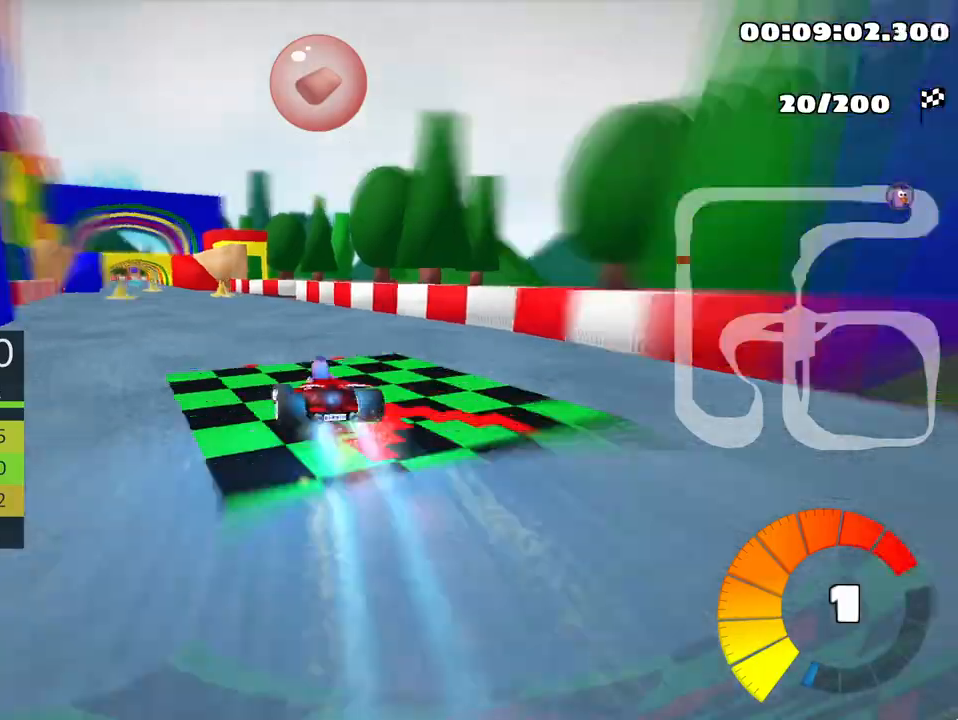
{"keys": ["up"], "events": [[117, "left", "up"]]}
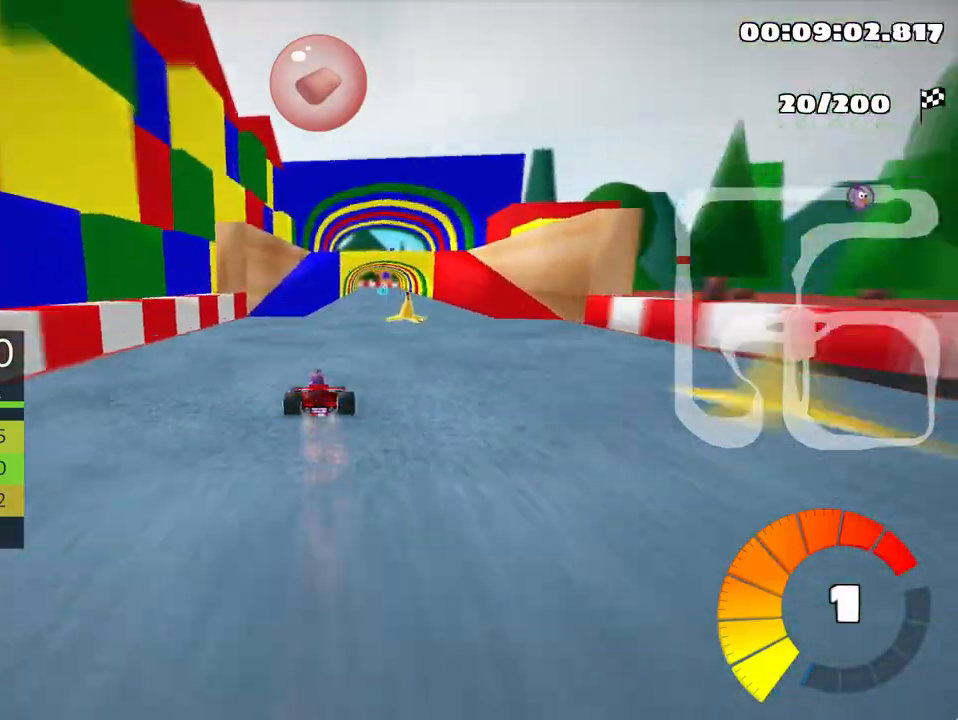
{"keys": ["up"], "events": [[100, "right", "down"], [300, "right", "up"]]}
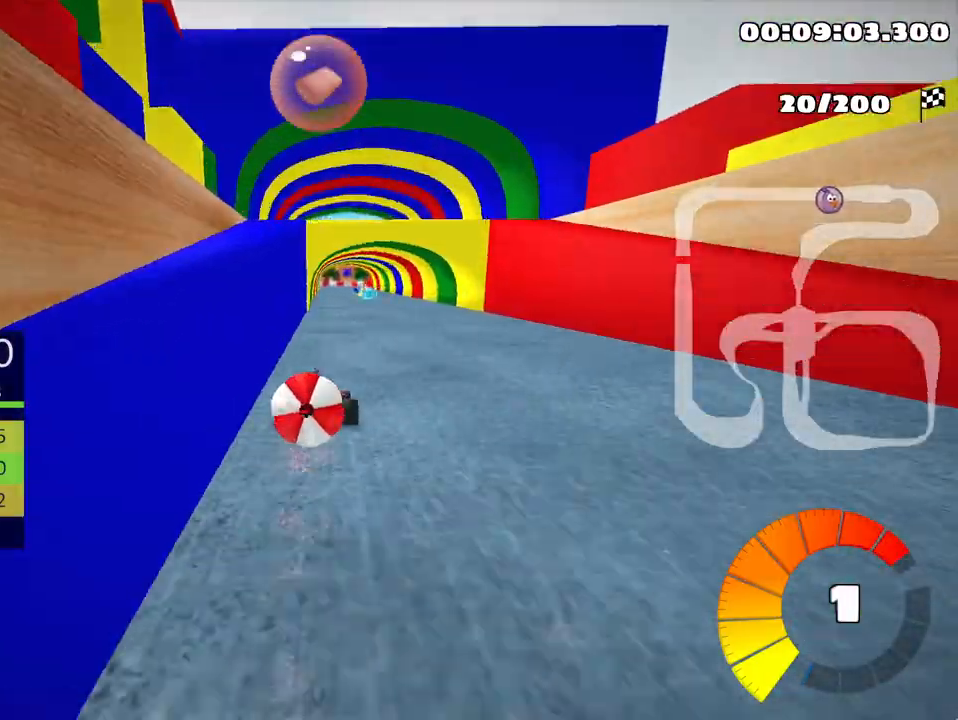
{"keys": ["fire", "up"], "events": [[417, "fire", "down"]]}
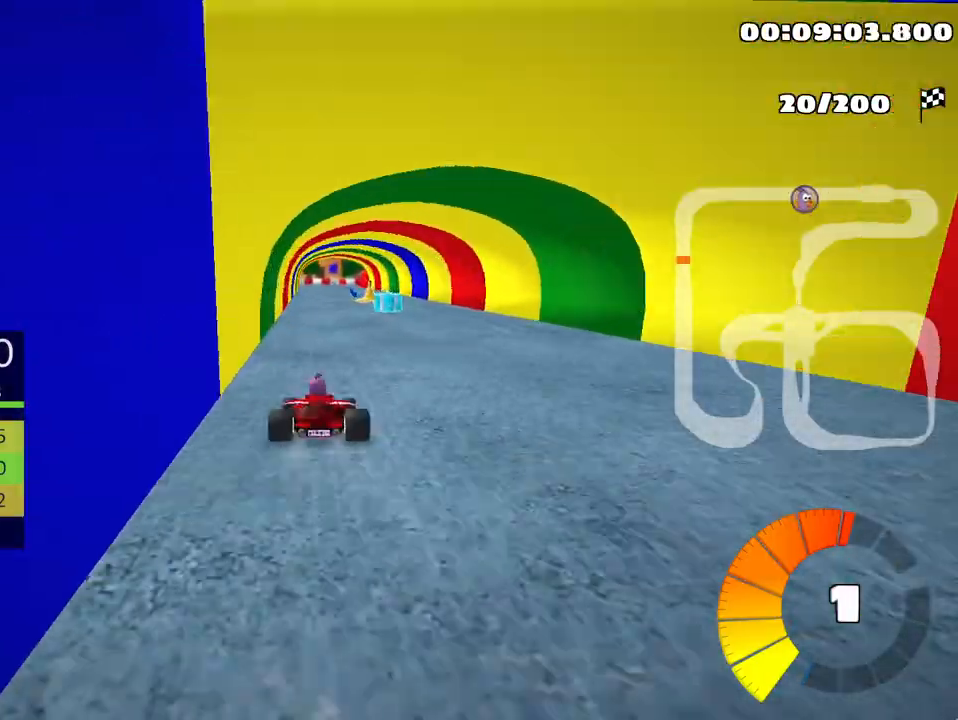
{"keys": ["right", "up"], "events": [[33, "fire", "up"], [400, "right", "down"]]}
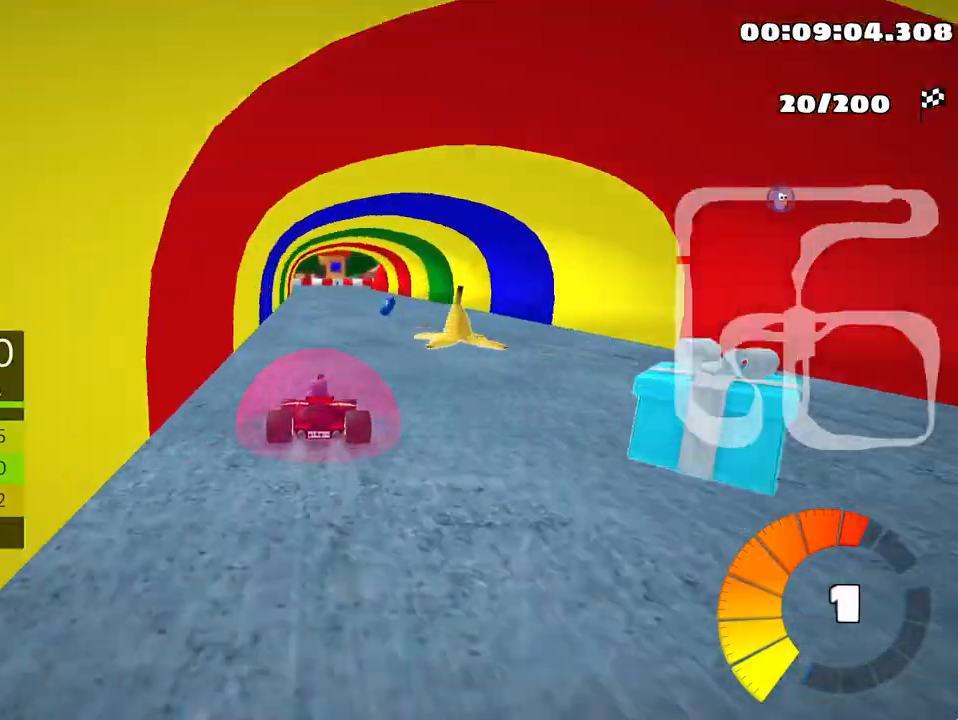
{"keys": ["left", "skid", "up"], "events": [[150, "right", "up"], [333, "left", "down"], [350, "skid", "down"]]}
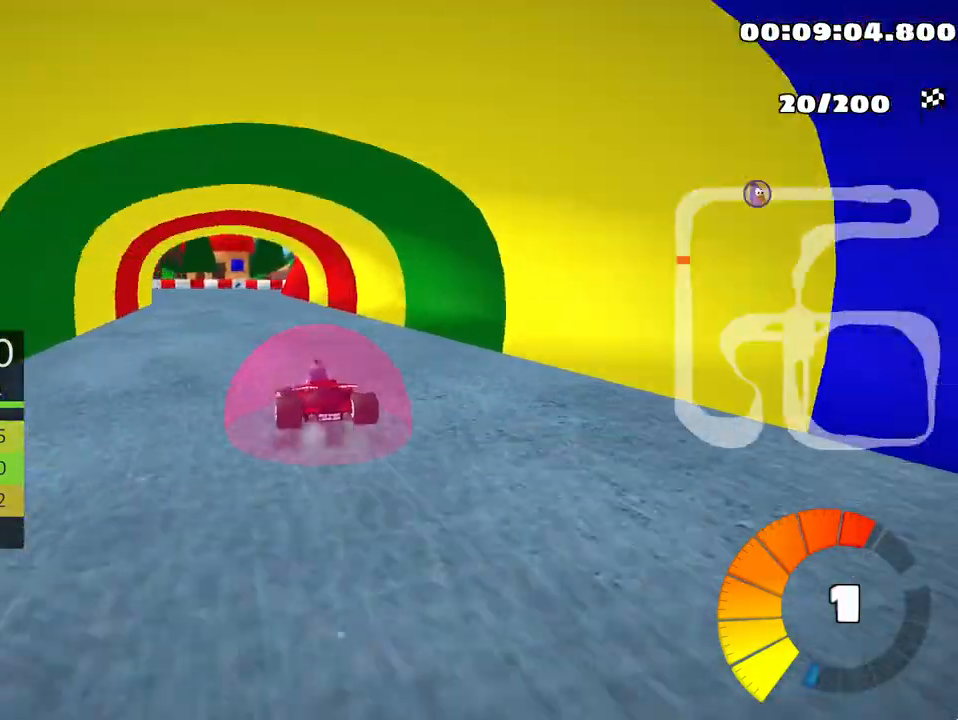
{"keys": ["left", "skid", "up"], "events": [[100, "left", "up"], [117, "right", "down"], [433, "right", "up"], [483, "left", "down"]]}
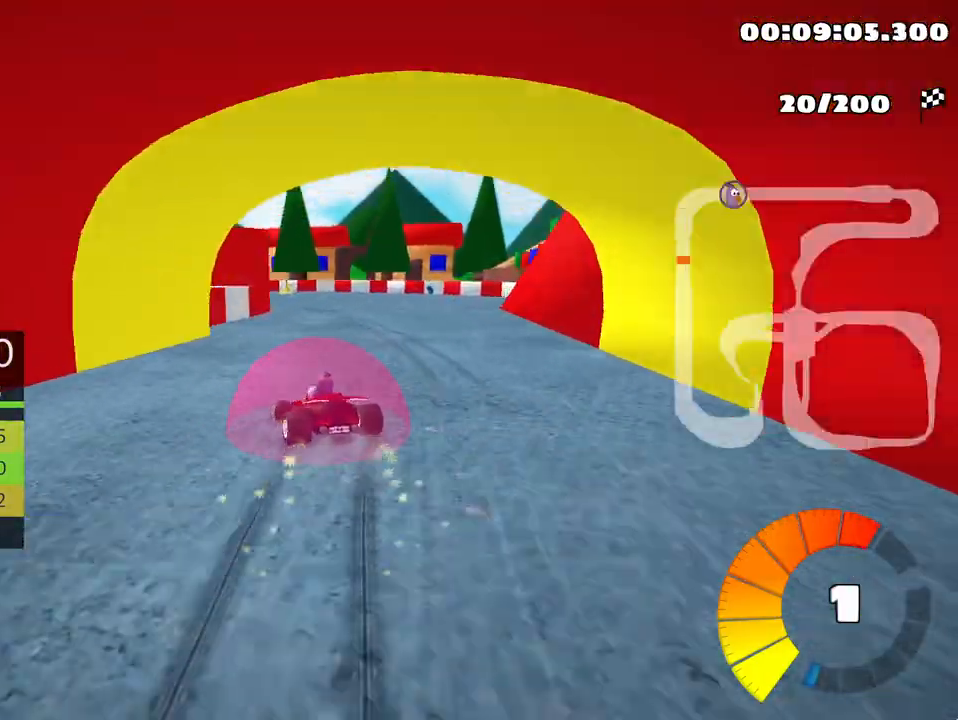
{"keys": ["left", "skid", "up"], "events": [[117, "left", "up"], [217, "right", "down"], [350, "right", "up"], [417, "left", "down"]]}
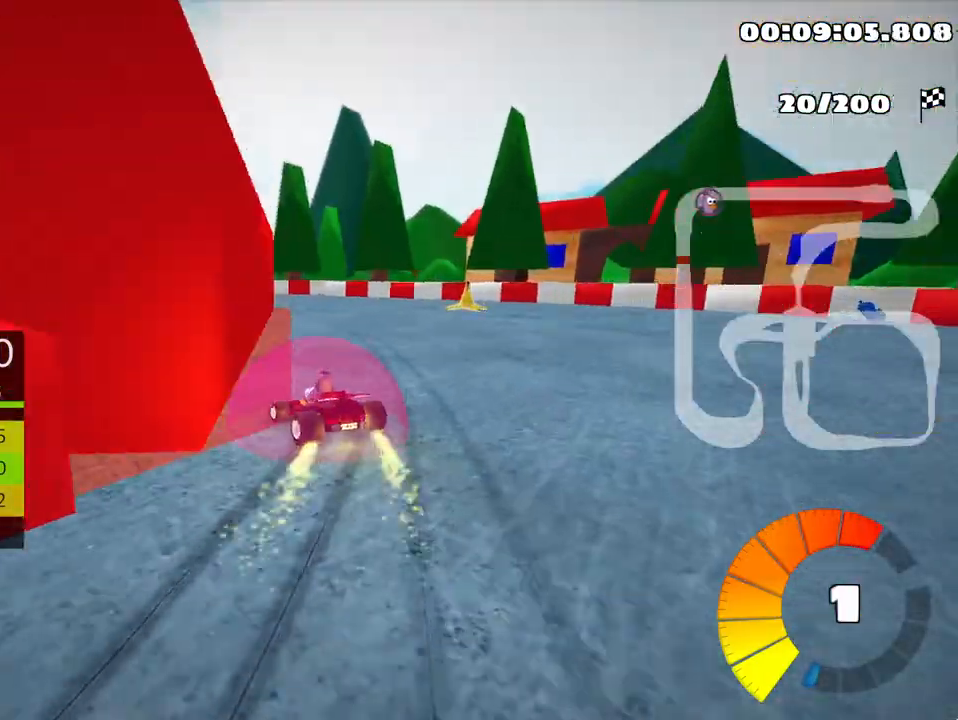
{"keys": ["left", "skid", "up"], "events": []}
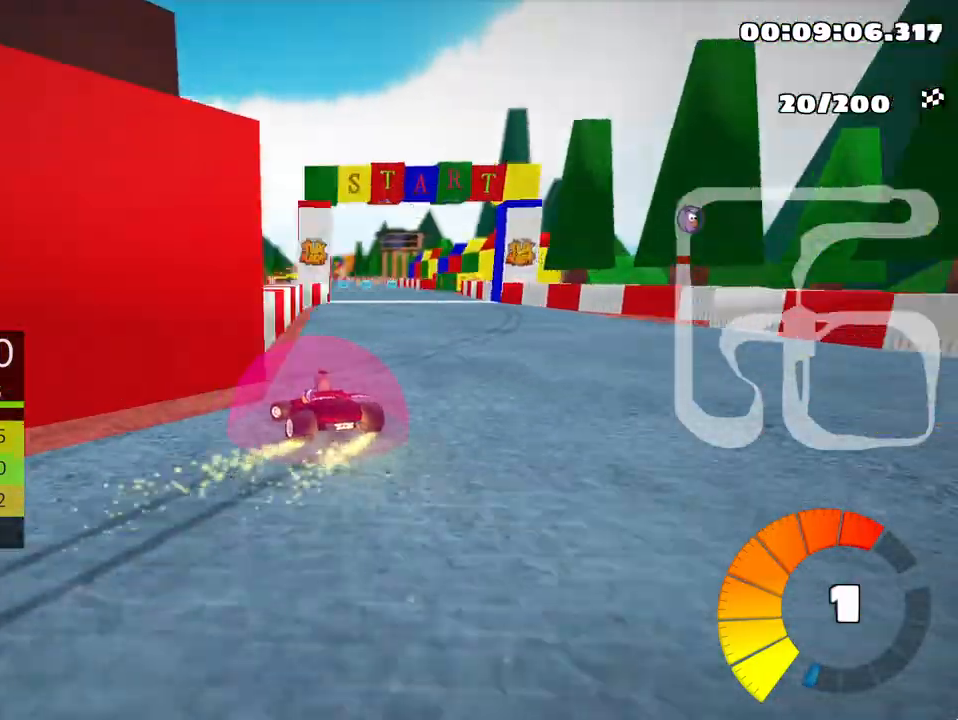
{"keys": ["right", "skid", "up"], "events": [[283, "left", "up"], [317, "right", "down"]]}
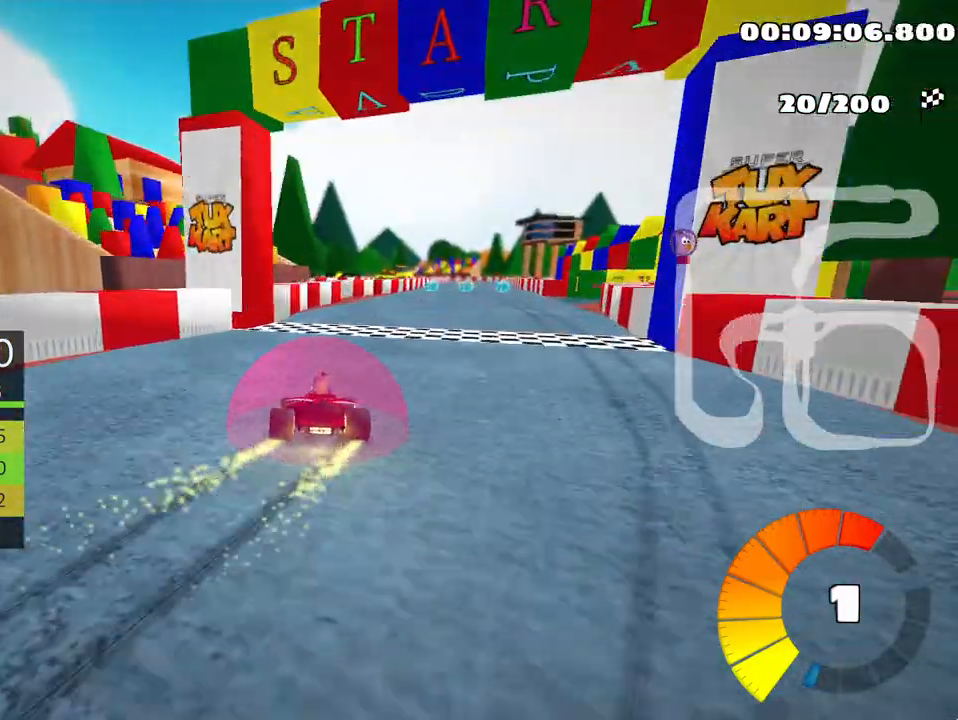
{"keys": ["right", "skid", "up"], "events": []}
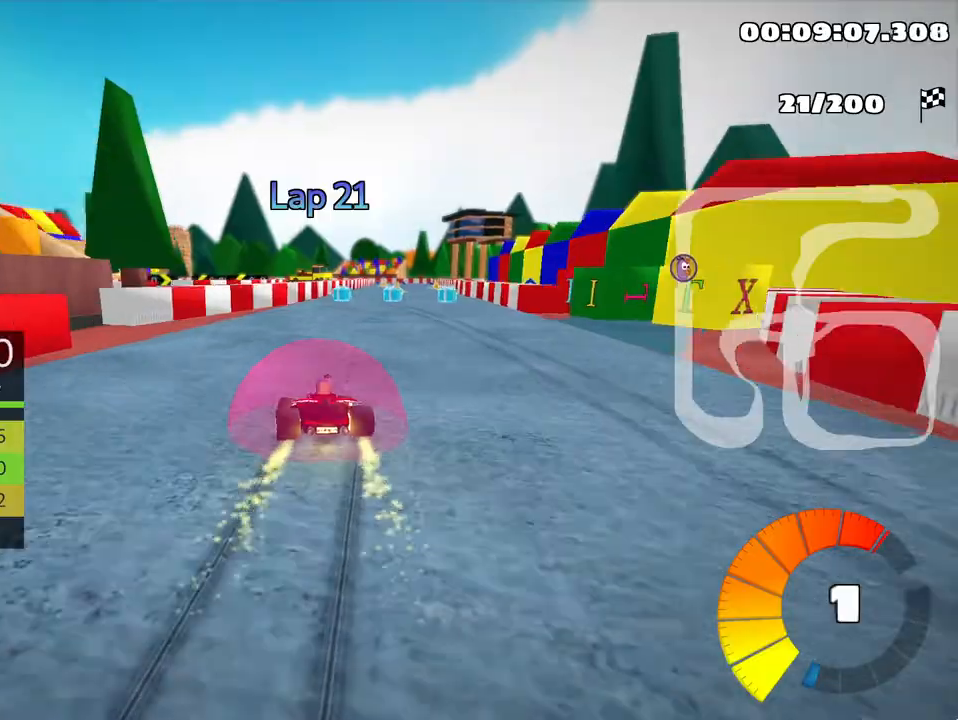
{"keys": ["right", "up"], "events": [[383, "nitro", "down"], [383, "skid", "up"], [500, "nitro", "up"]]}
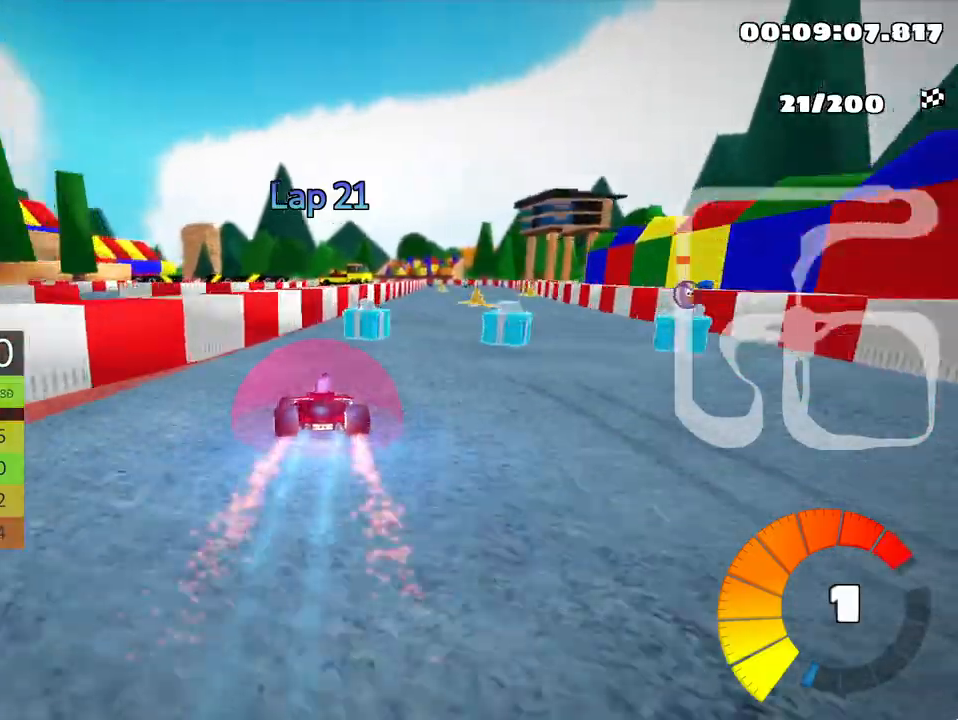
{"keys": ["right", "up"], "events": [[150, "right", "up"], [483, "right", "down"]]}
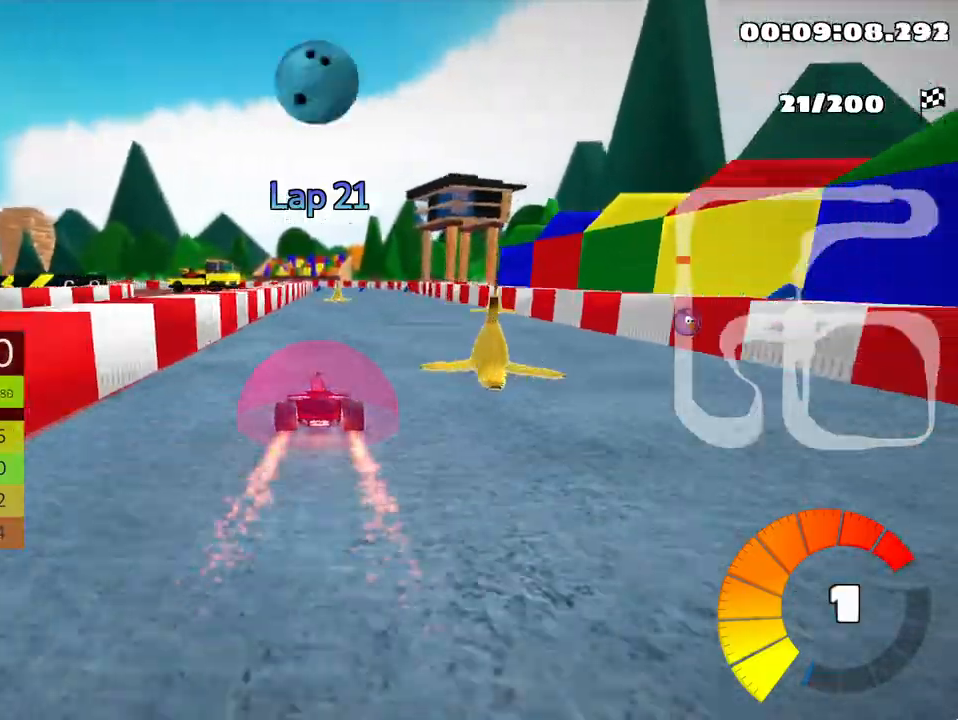
{"keys": ["left", "skid", "up"], "events": [[317, "right", "up"], [350, "skid", "down"], [367, "left", "down"]]}
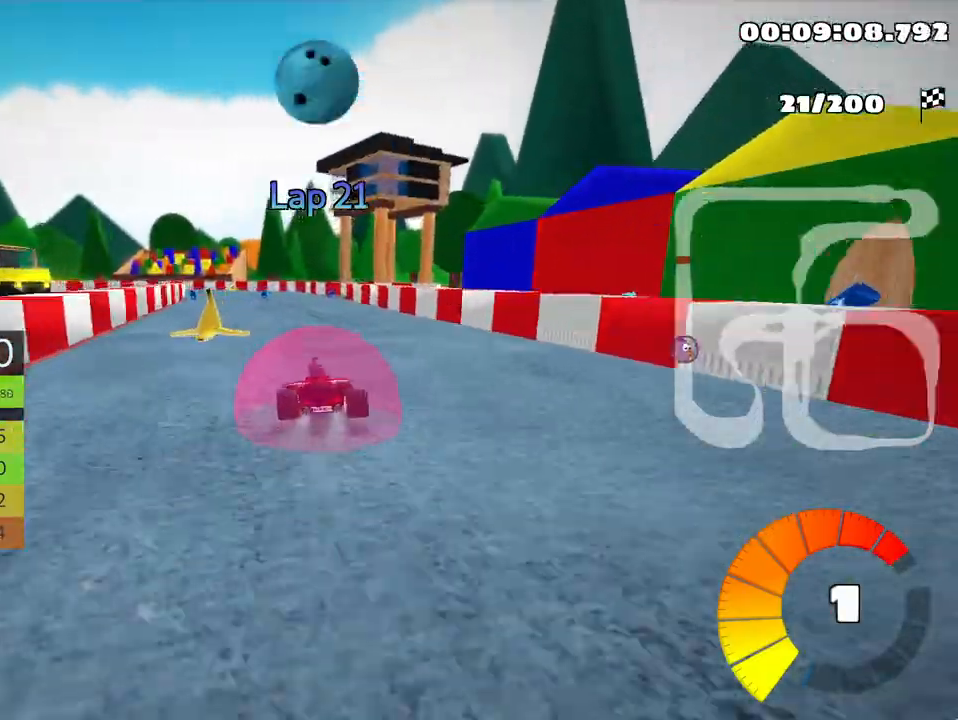
{"keys": ["left", "skid", "up"], "events": [[17, "left", "up"], [67, "right", "down"], [383, "left", "down"], [400, "right", "up"]]}
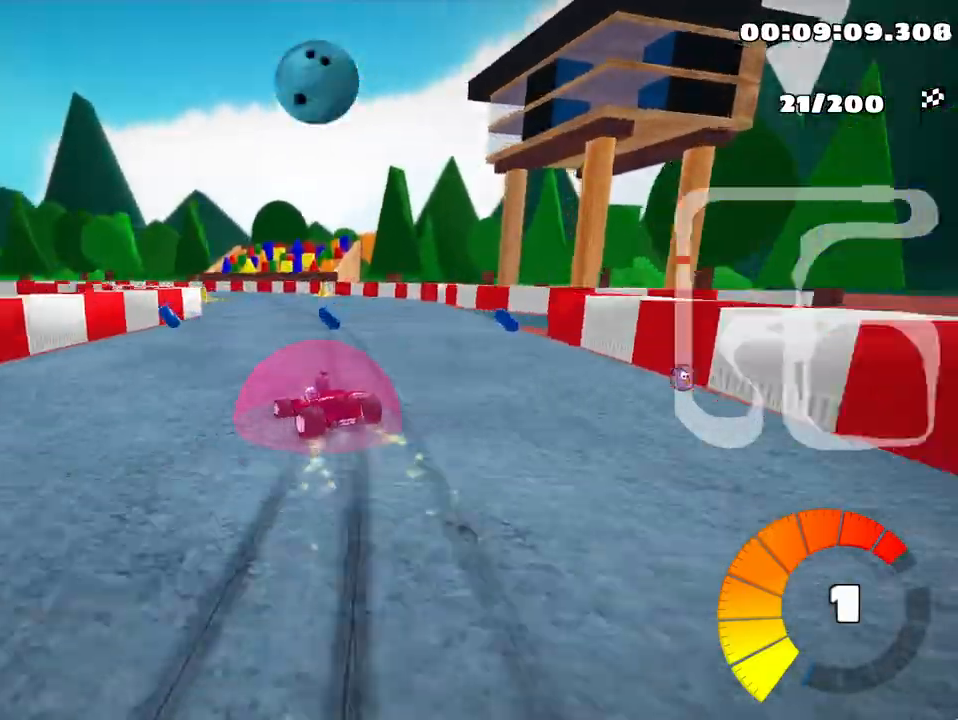
{"keys": ["left", "skid", "up"], "events": [[300, "left", "up"], [317, "right", "down"], [450, "left", "down"], [500, "right", "up"]]}
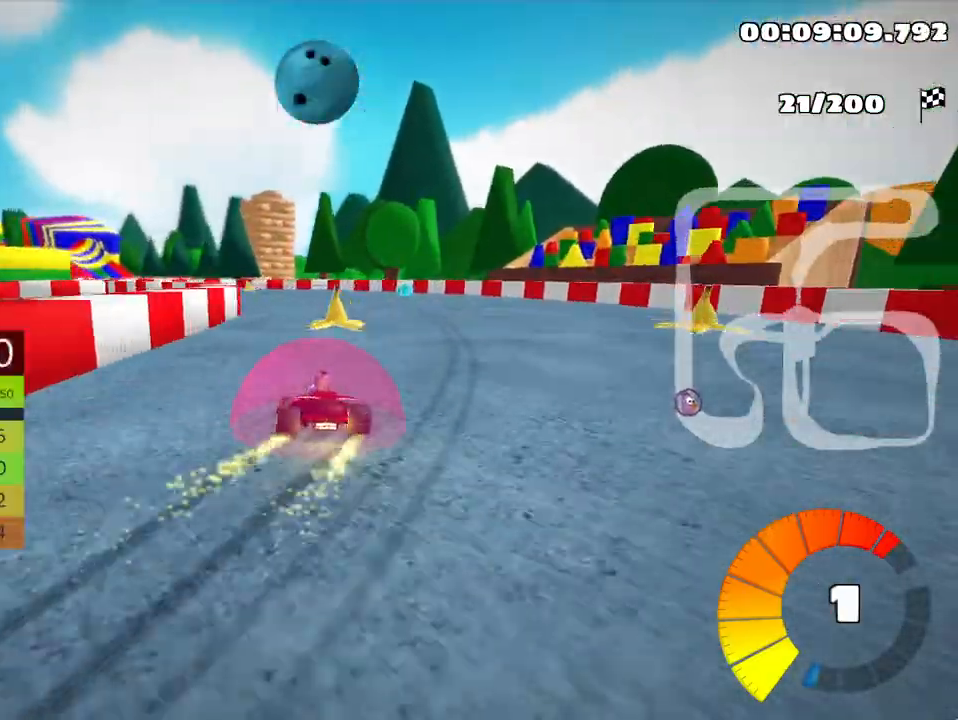
{"keys": ["left", "skid", "up"], "events": []}
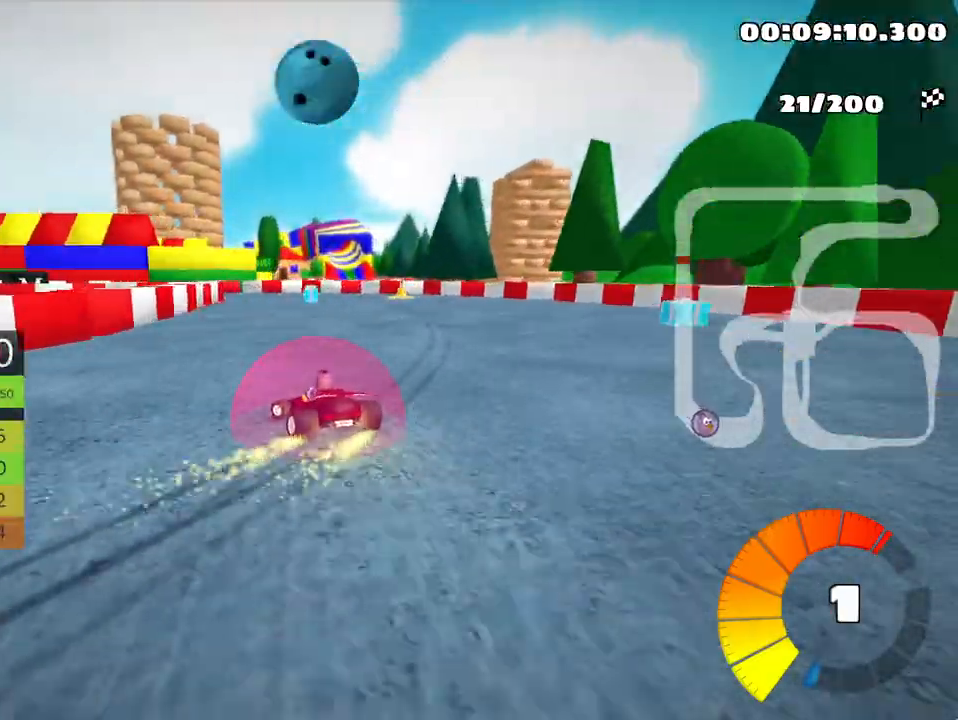
{"keys": ["left", "nitro", "skid", "up"], "events": [[467, "nitro", "down"]]}
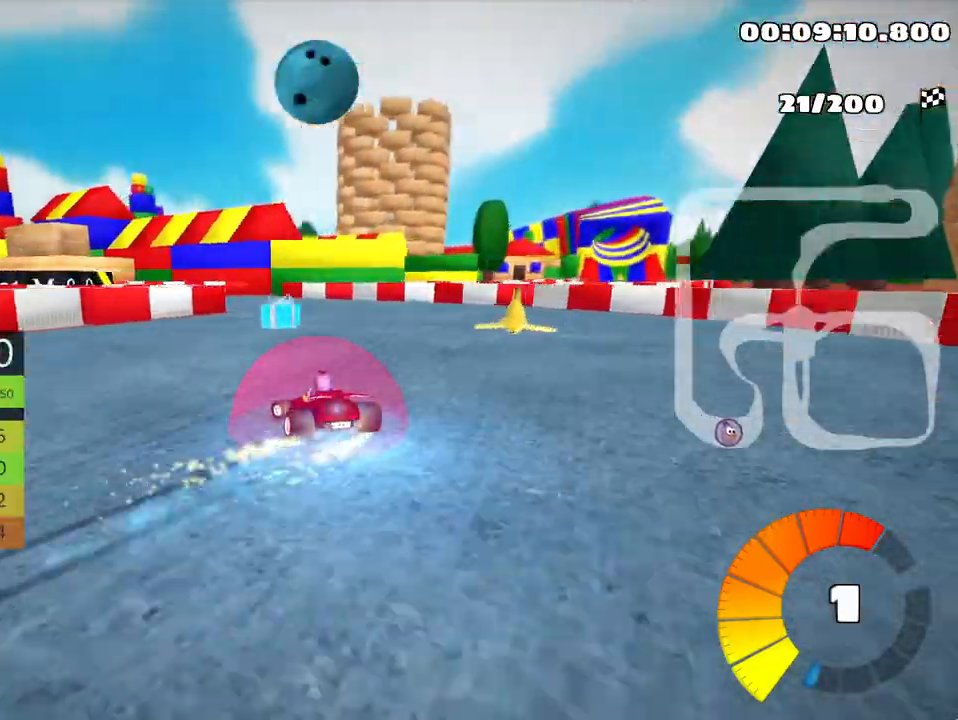
{"keys": ["up"], "events": [[83, "nitro", "up"], [150, "skid", "up"], [383, "left", "up"]]}
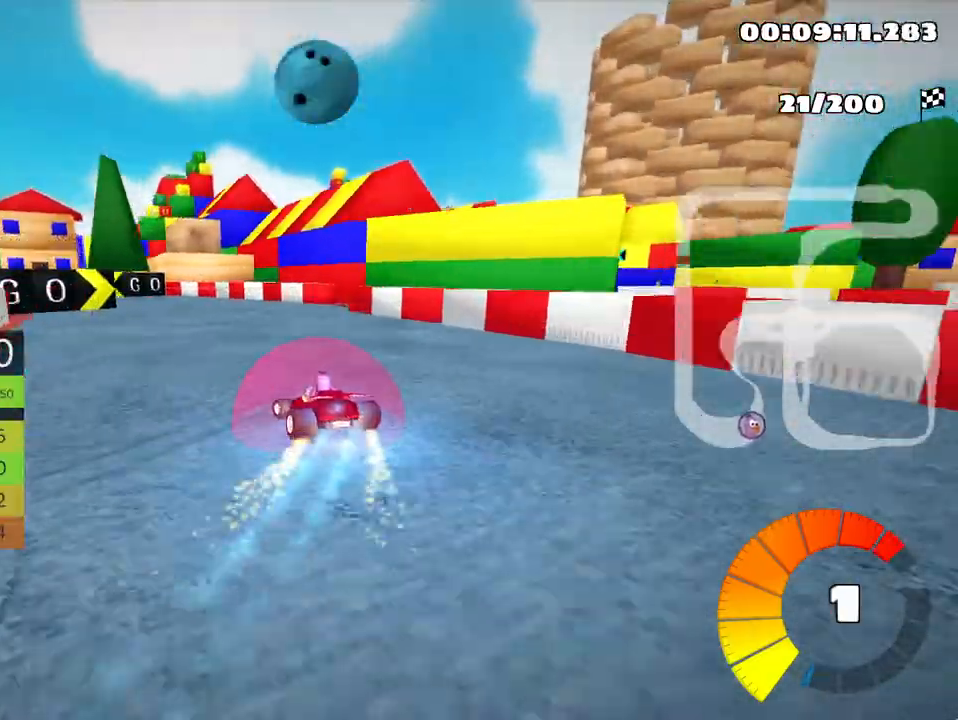
{"keys": ["left", "up"], "events": [[33, "left", "down"]]}
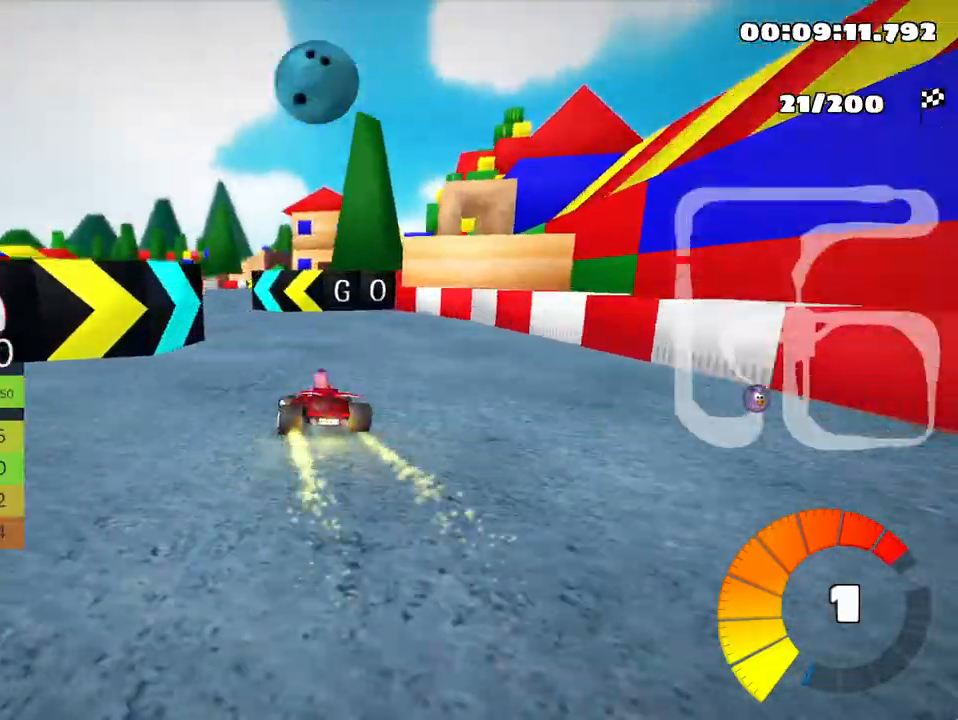
{"keys": ["right", "skid", "up"], "events": [[33, "left", "up"], [167, "skid", "down"], [183, "right", "down"]]}
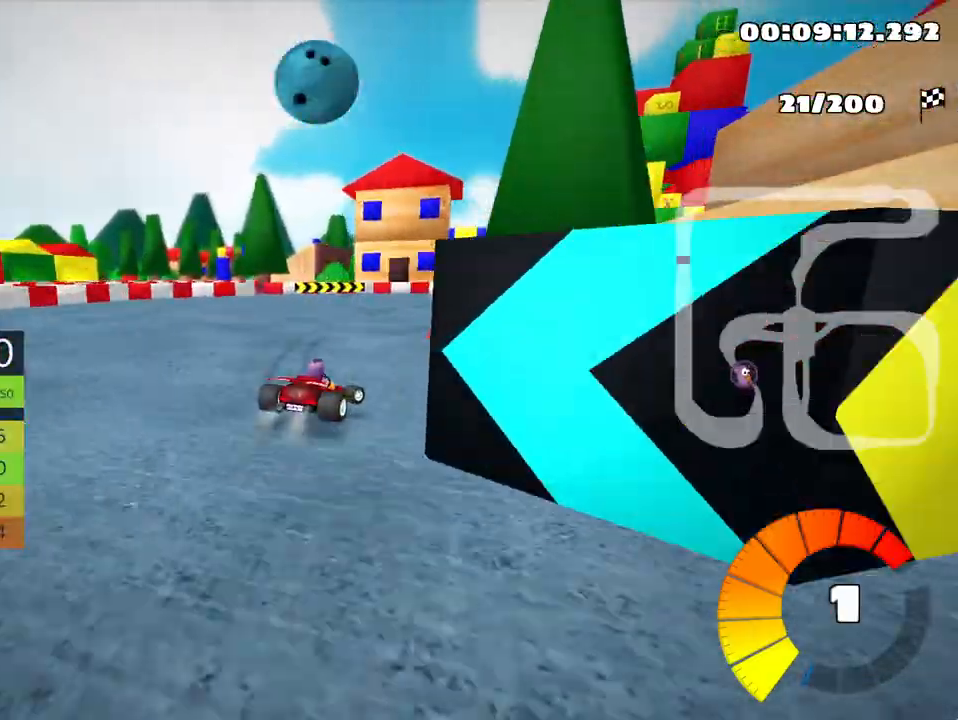
{"keys": ["right", "skid", "up"], "events": []}
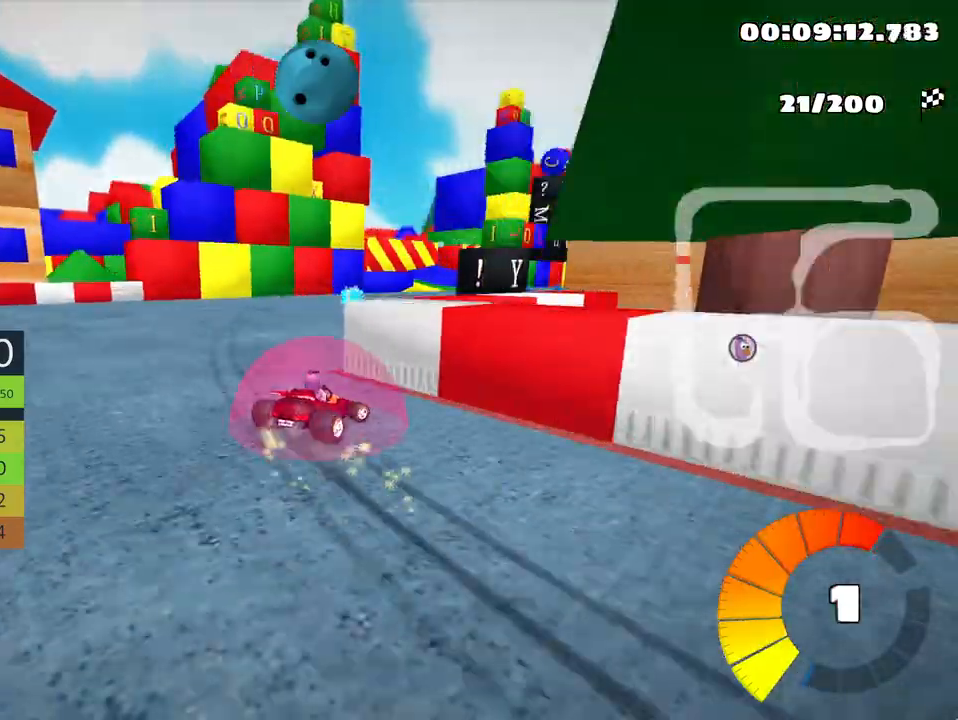
{"keys": ["up"], "events": [[267, "nitro", "down"], [317, "right", "up"], [350, "skid", "up"], [367, "nitro", "up"]]}
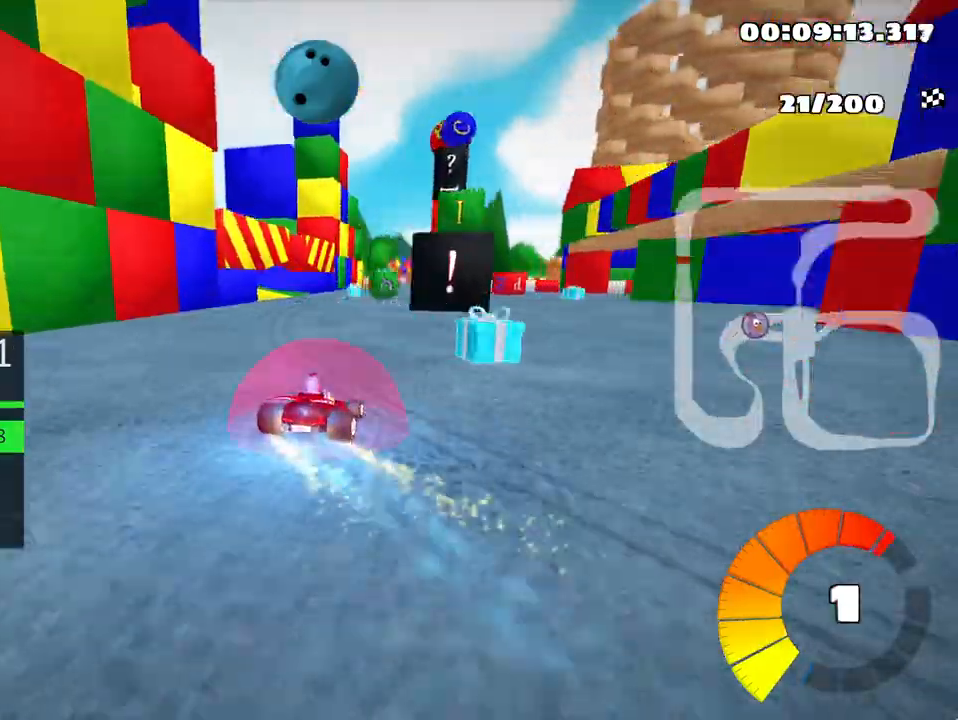
{"keys": ["right", "up"], "events": [[500, "right", "down"]]}
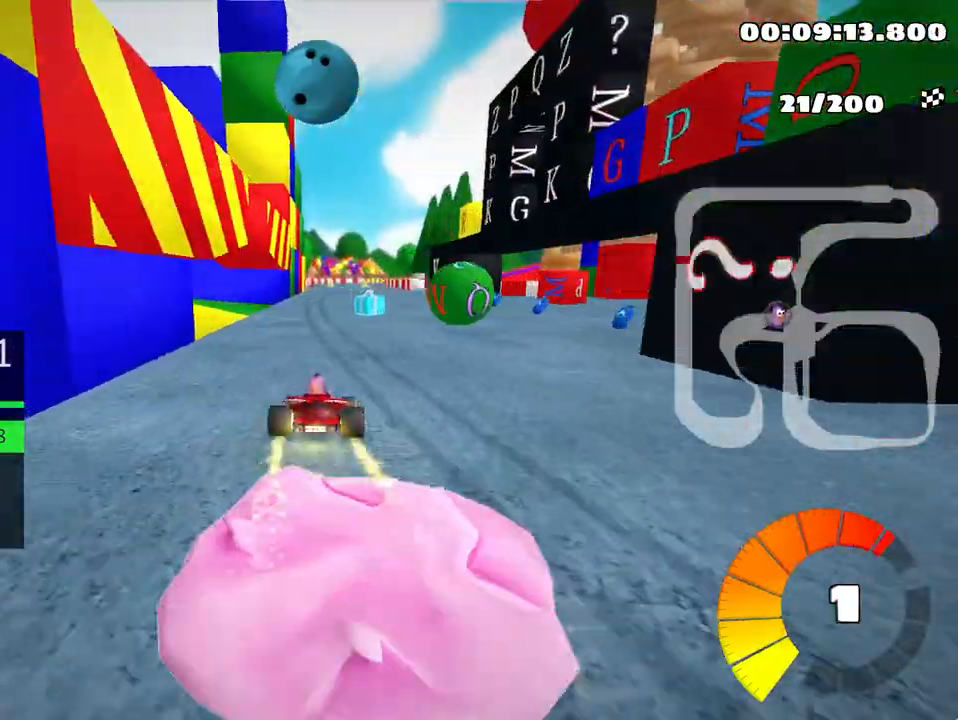
{"keys": ["left", "up"], "events": [[150, "right", "up"], [267, "left", "down"]]}